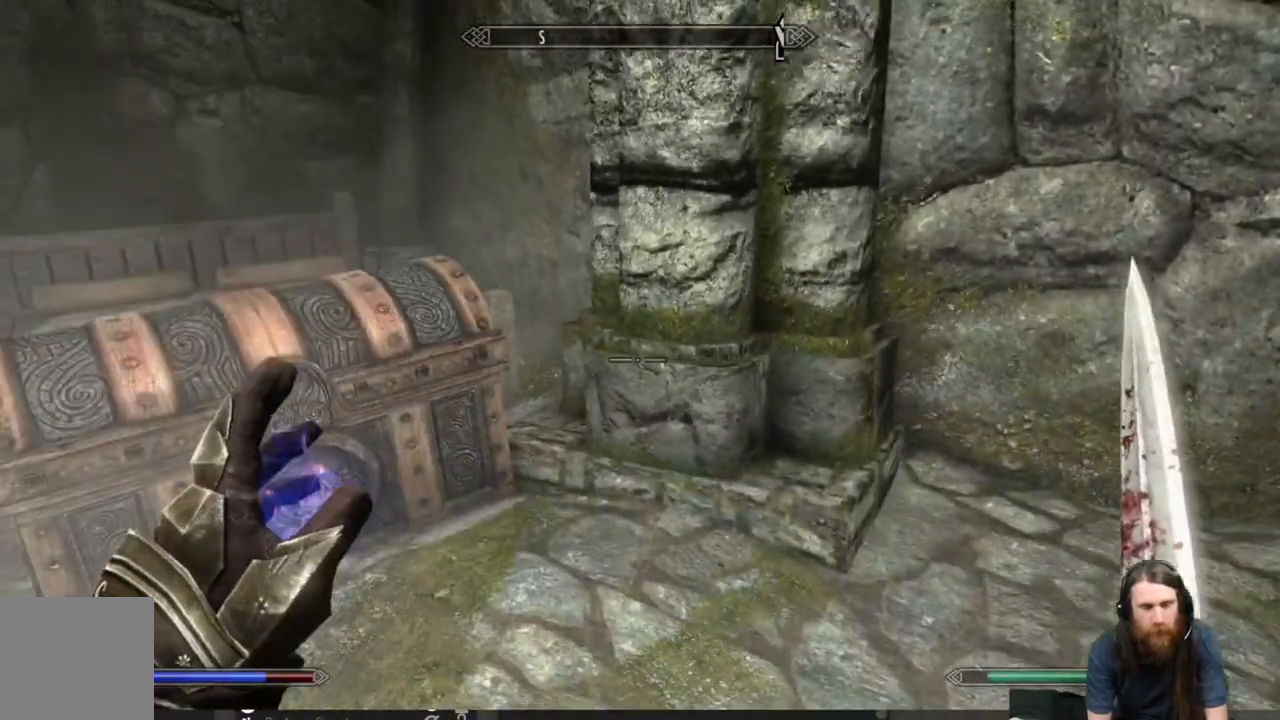
Gameplay with a controller (Xbox layout); each line is a JSON object with the inputs held at the frame after it. "events" lists button and stick changes between this image and that frame as [ms after this image, input, new state], when the widget could be followed in between.
{"buttons": [], "left_stick": "up-right", "right_stick": "center", "events": [[33, "left_stick", "down-right"], [83, "right_stick", "right"], [417, "left_stick", "up-right"], [500, "right_stick", "center"]]}
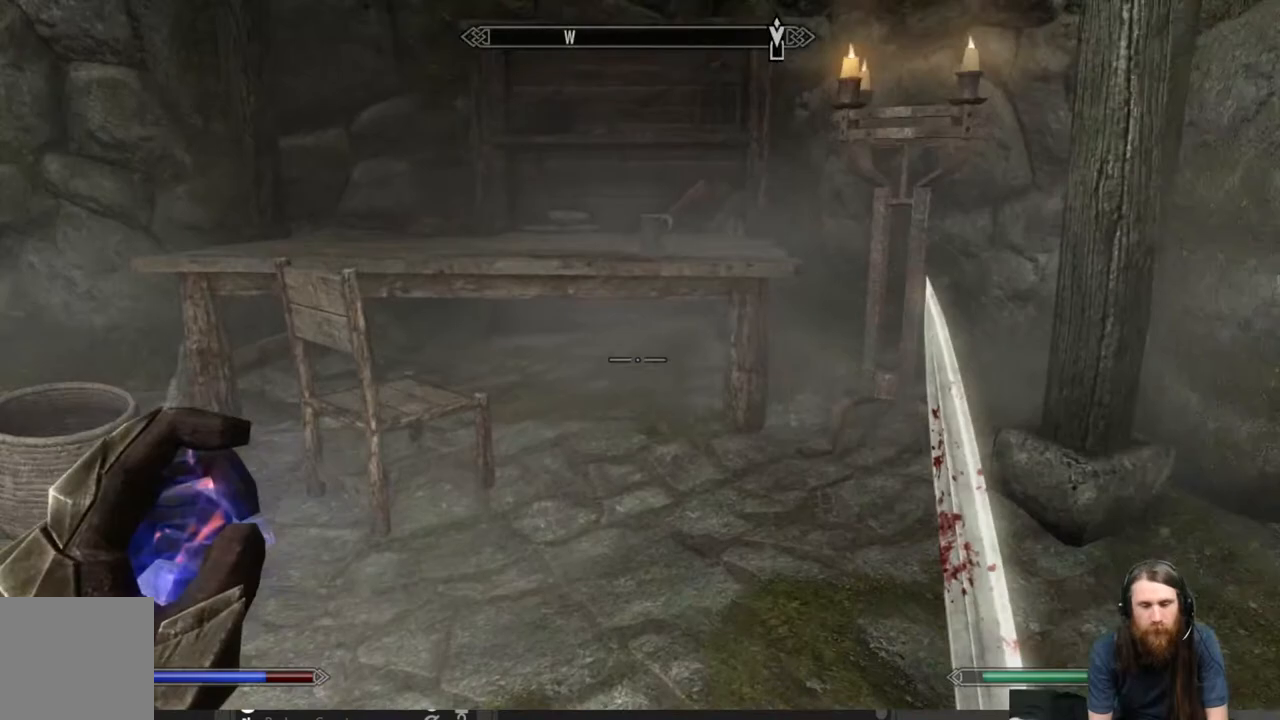
{"buttons": [], "left_stick": "up-left", "right_stick": "center", "events": [[100, "left_stick", "up"], [317, "A", "down"], [350, "left_stick", "up-left"], [417, "A", "up"]]}
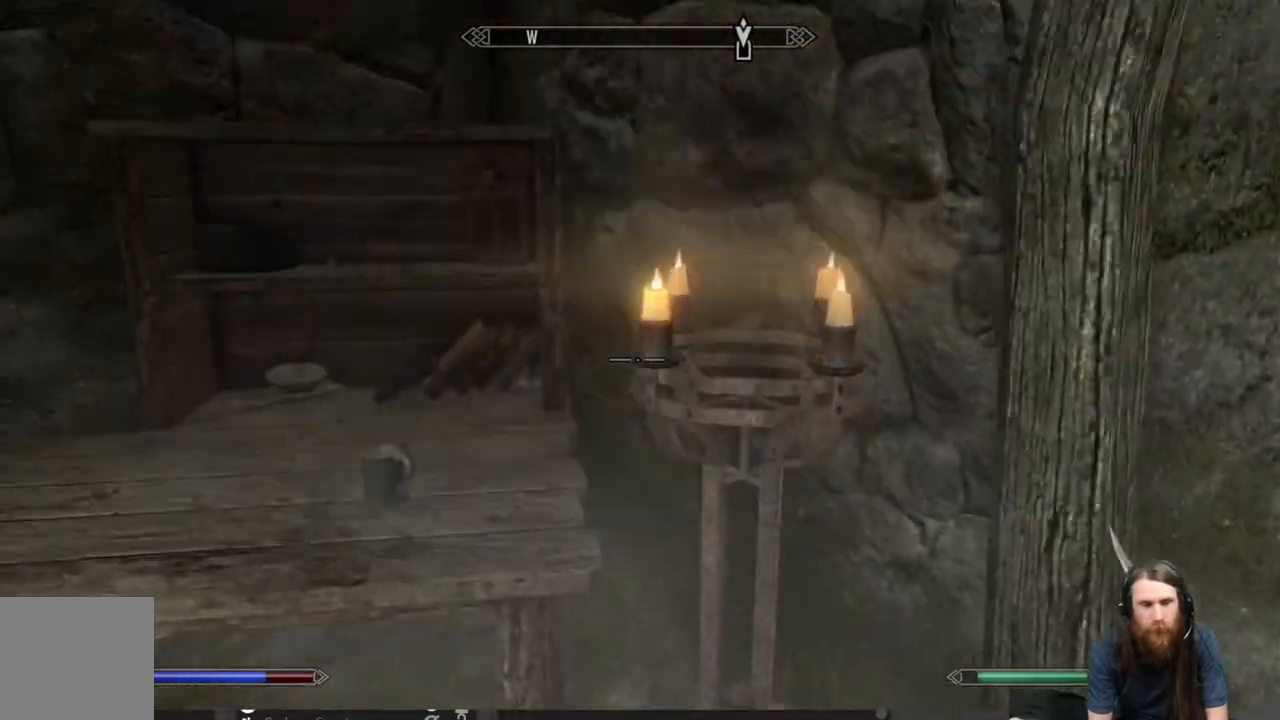
{"buttons": [], "left_stick": "up-left", "right_stick": "down", "events": [[350, "right_stick", "down"]]}
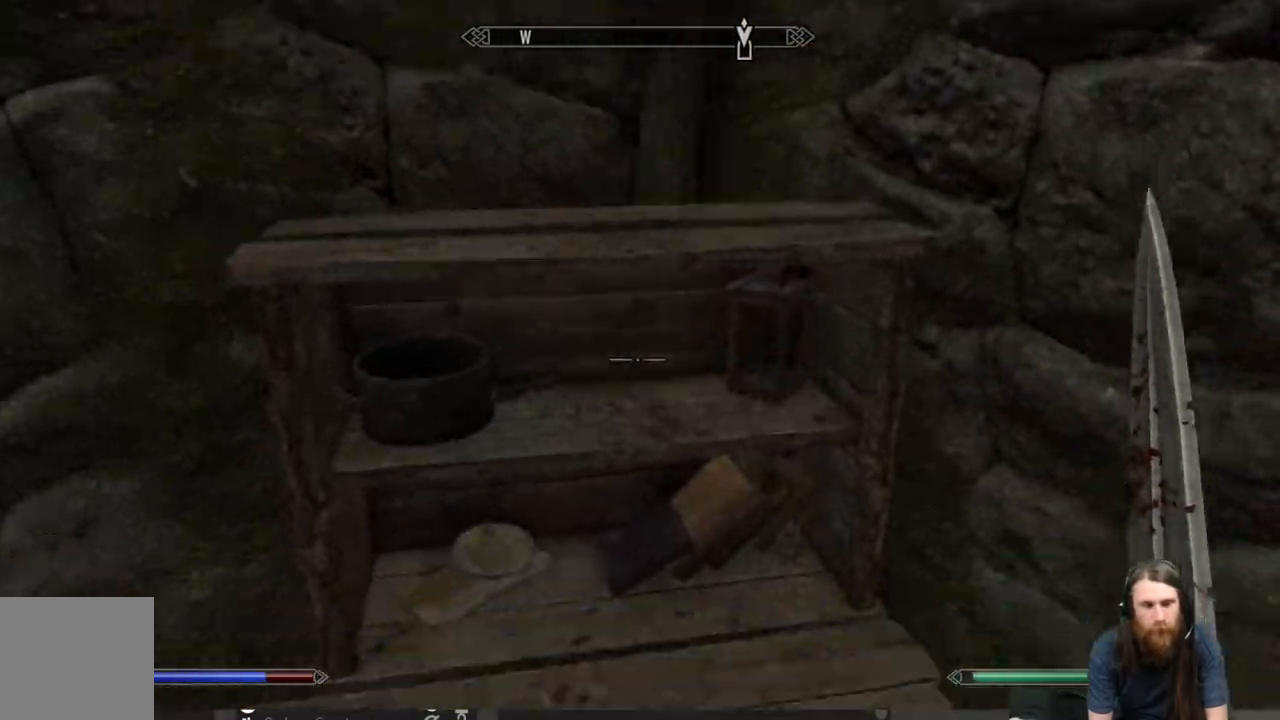
{"buttons": [], "left_stick": "center", "right_stick": "right", "events": [[100, "right_stick", "center"], [167, "left_stick", "center"], [467, "right_stick", "right"]]}
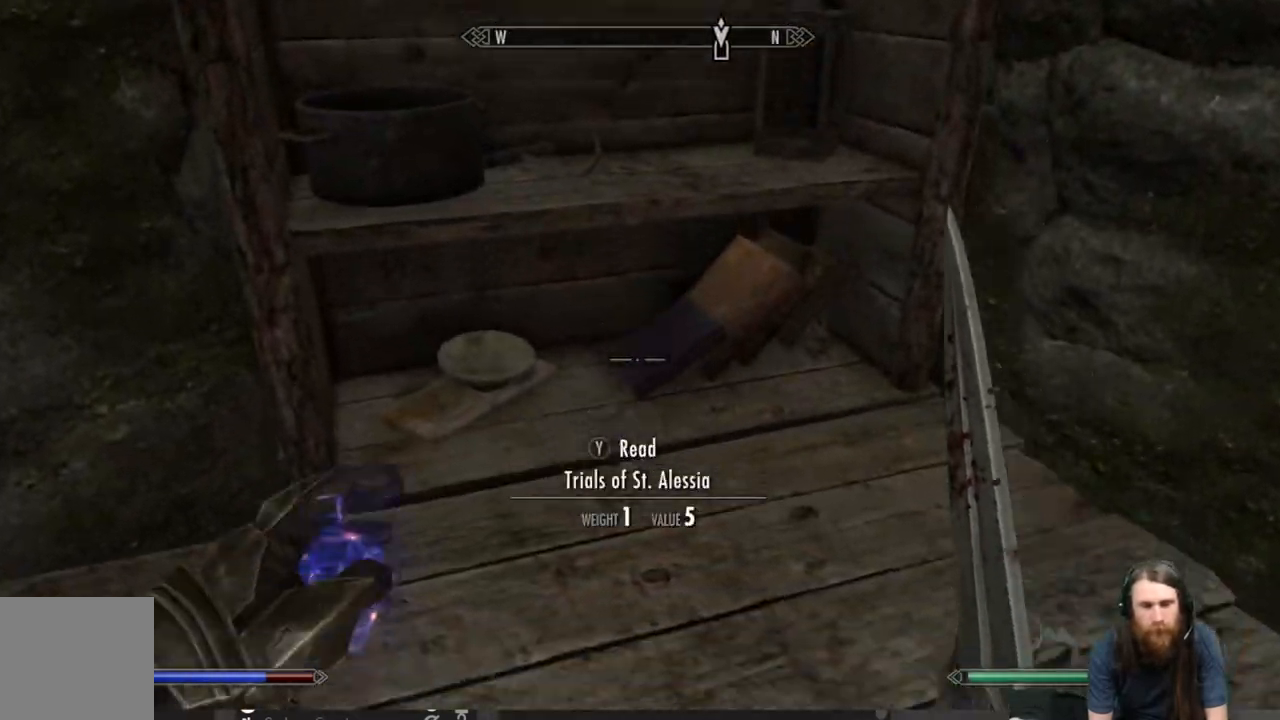
{"buttons": [], "left_stick": "center", "right_stick": "center", "events": [[250, "right_stick", "up-right"], [483, "right_stick", "center"]]}
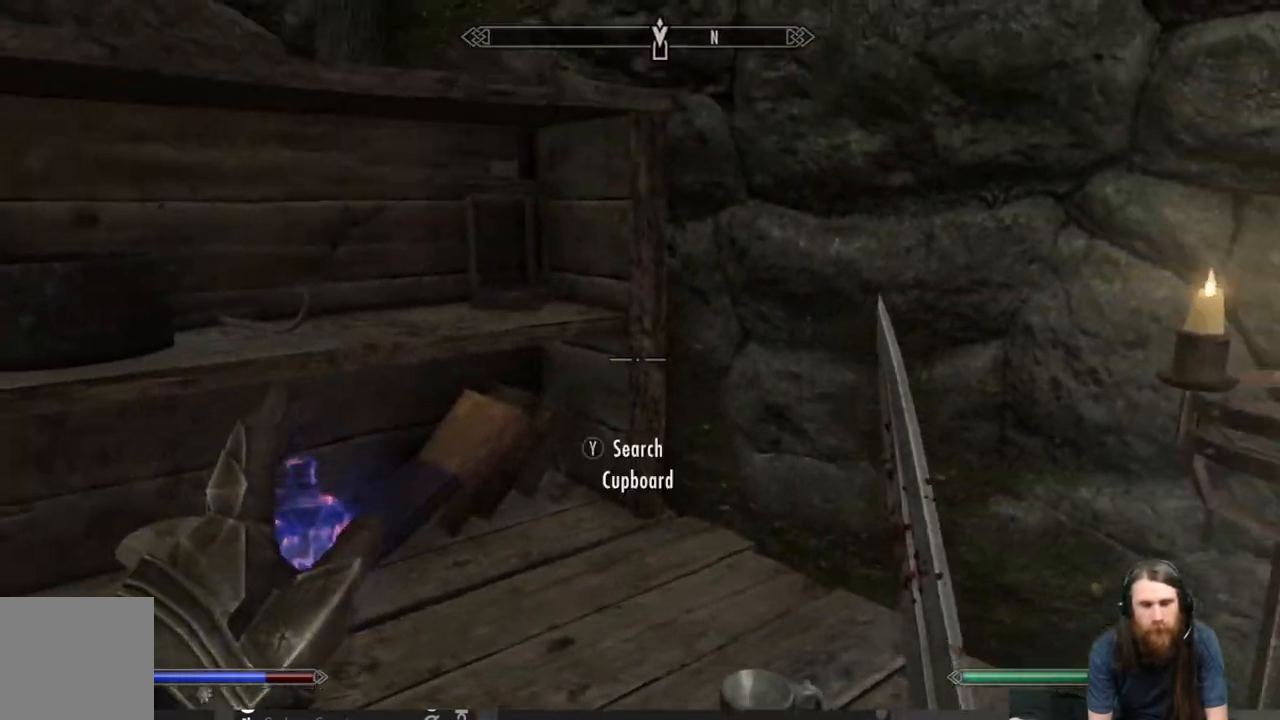
{"buttons": [], "left_stick": "center", "right_stick": "left", "events": [[200, "right_stick", "down-left"], [450, "right_stick", "left"]]}
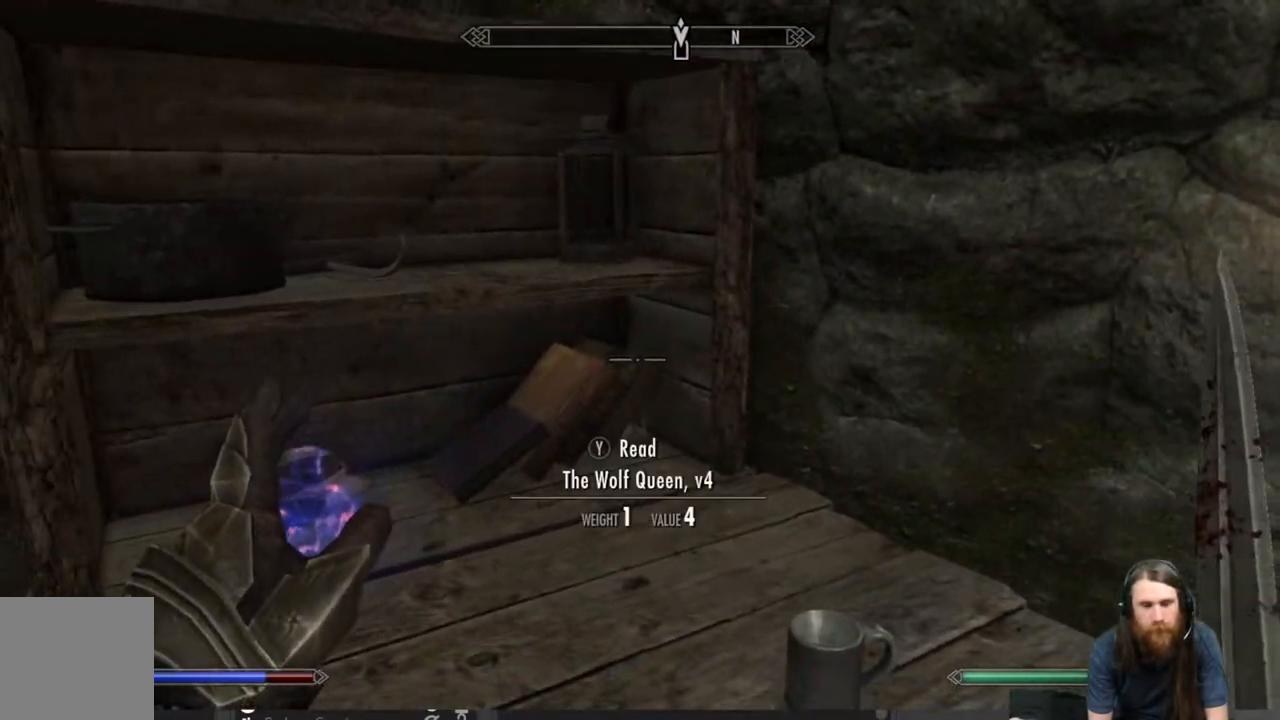
{"buttons": [], "left_stick": "down-right", "right_stick": "right", "events": [[200, "right_stick", "center"], [233, "left_stick", "down-right"], [333, "right_stick", "right"]]}
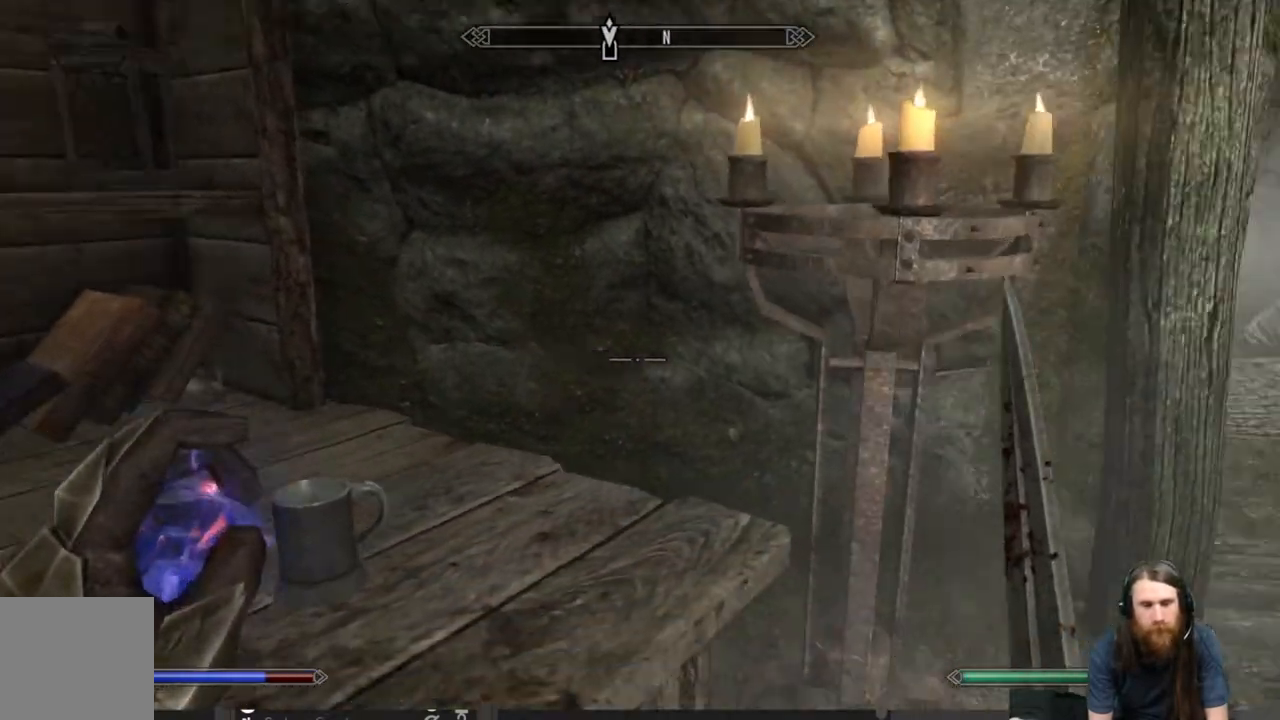
{"buttons": [], "left_stick": "center", "right_stick": "up-left", "events": [[100, "left_stick", "right"], [217, "right_stick", "center"], [233, "left_stick", "up-right"], [400, "left_stick", "center"], [400, "right_stick", "up-left"]]}
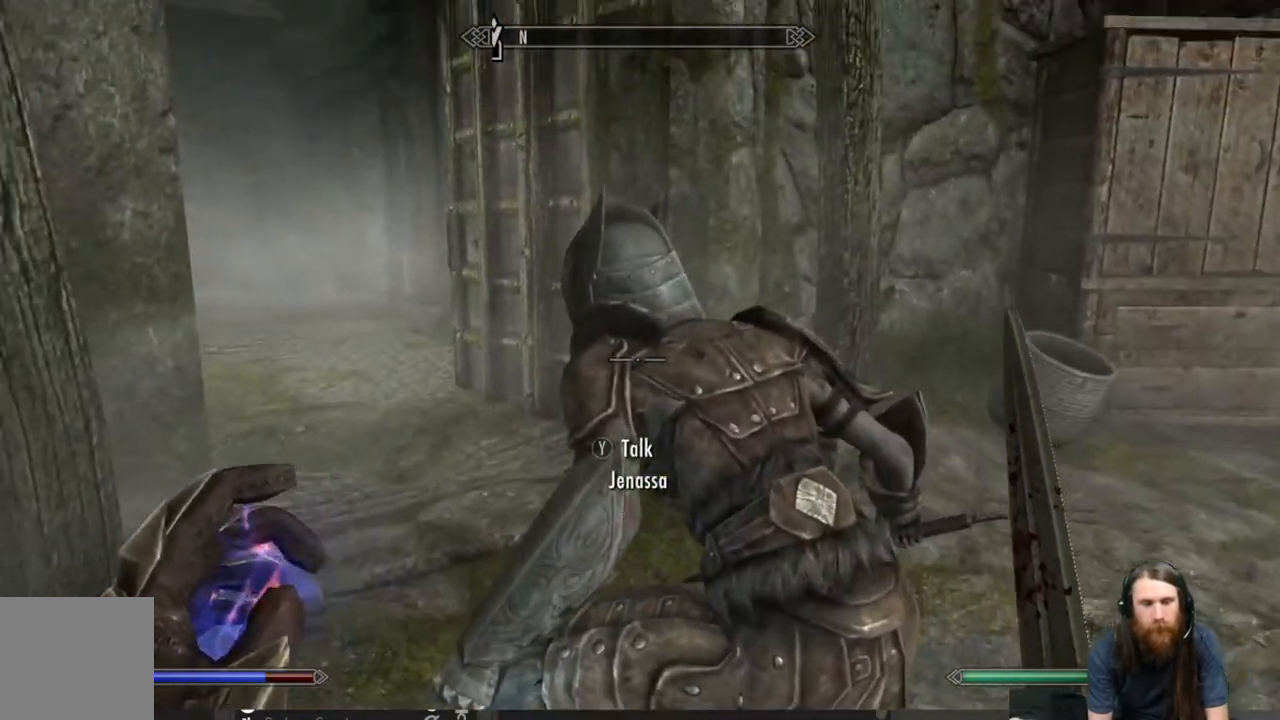
{"buttons": [], "left_stick": "up", "right_stick": "center", "events": [[133, "right_stick", "center"], [283, "left_stick", "up"]]}
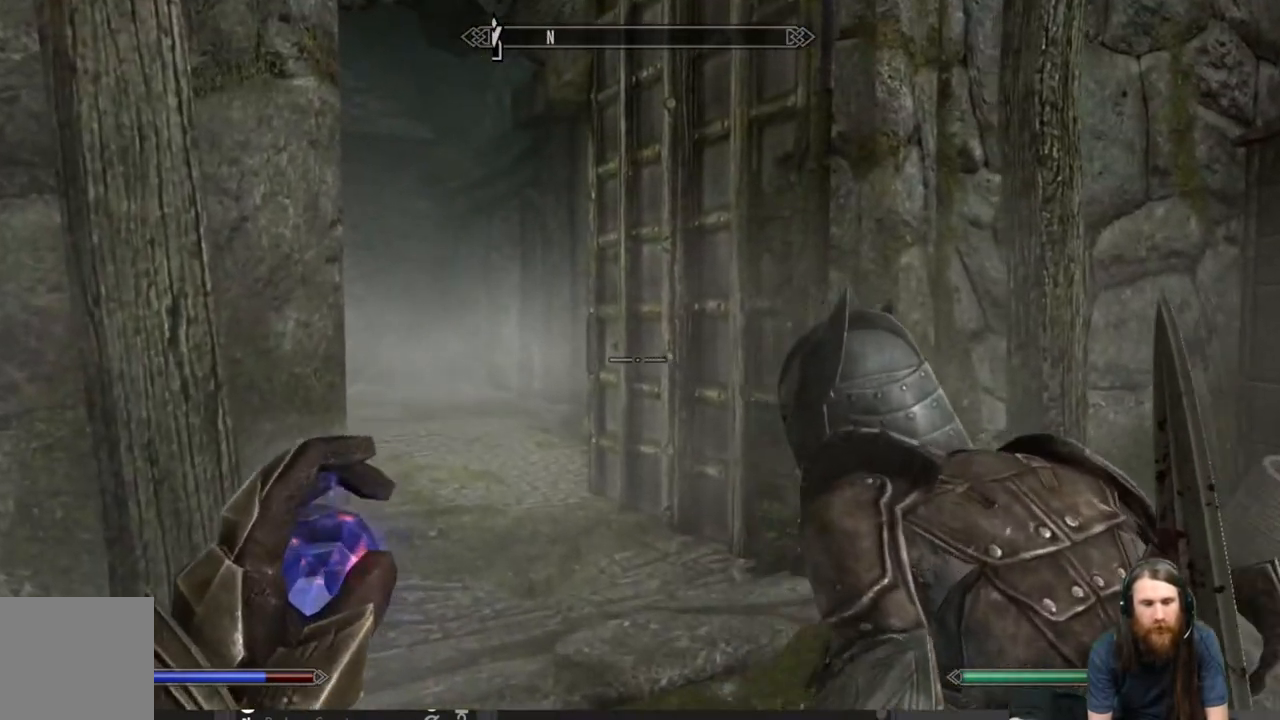
{"buttons": ["L2"], "left_stick": "up-right", "right_stick": "center", "events": [[183, "left_stick", "up-right"], [233, "right_stick", "left"], [417, "L2", "down"], [450, "right_stick", "center"]]}
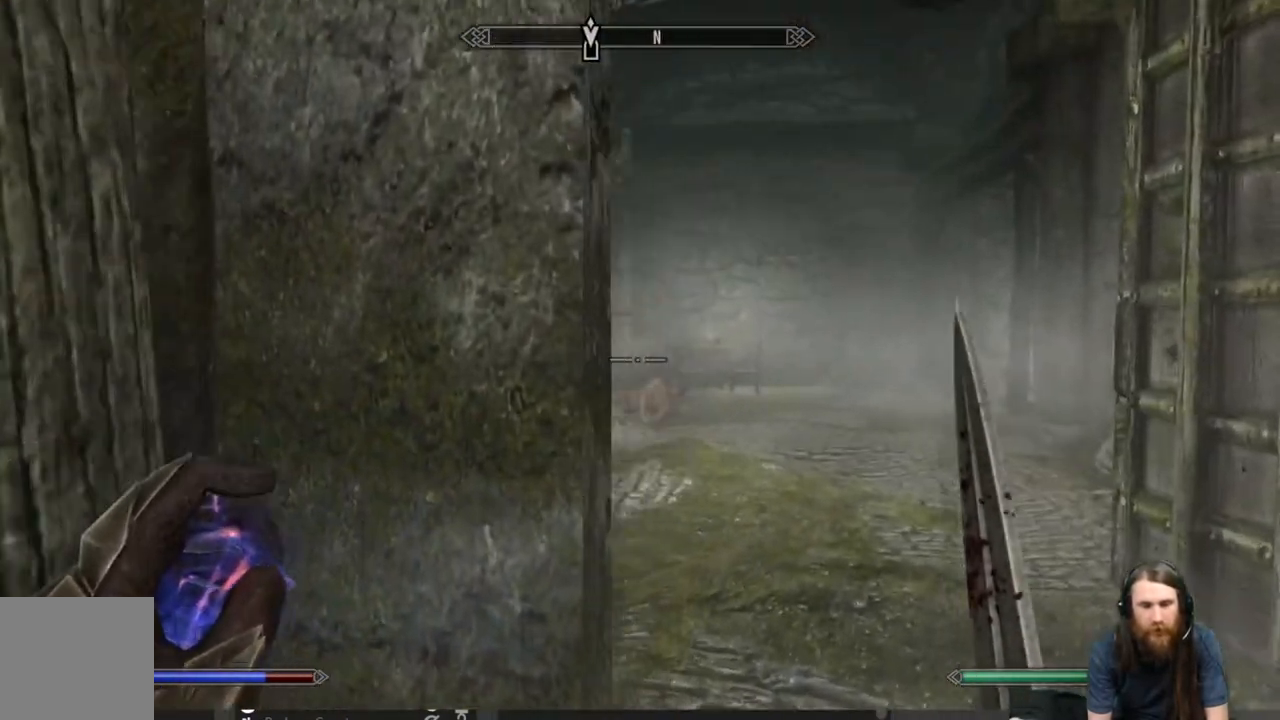
{"buttons": ["L2"], "left_stick": "up", "right_stick": "left", "events": [[450, "right_stick", "left"], [500, "left_stick", "up"]]}
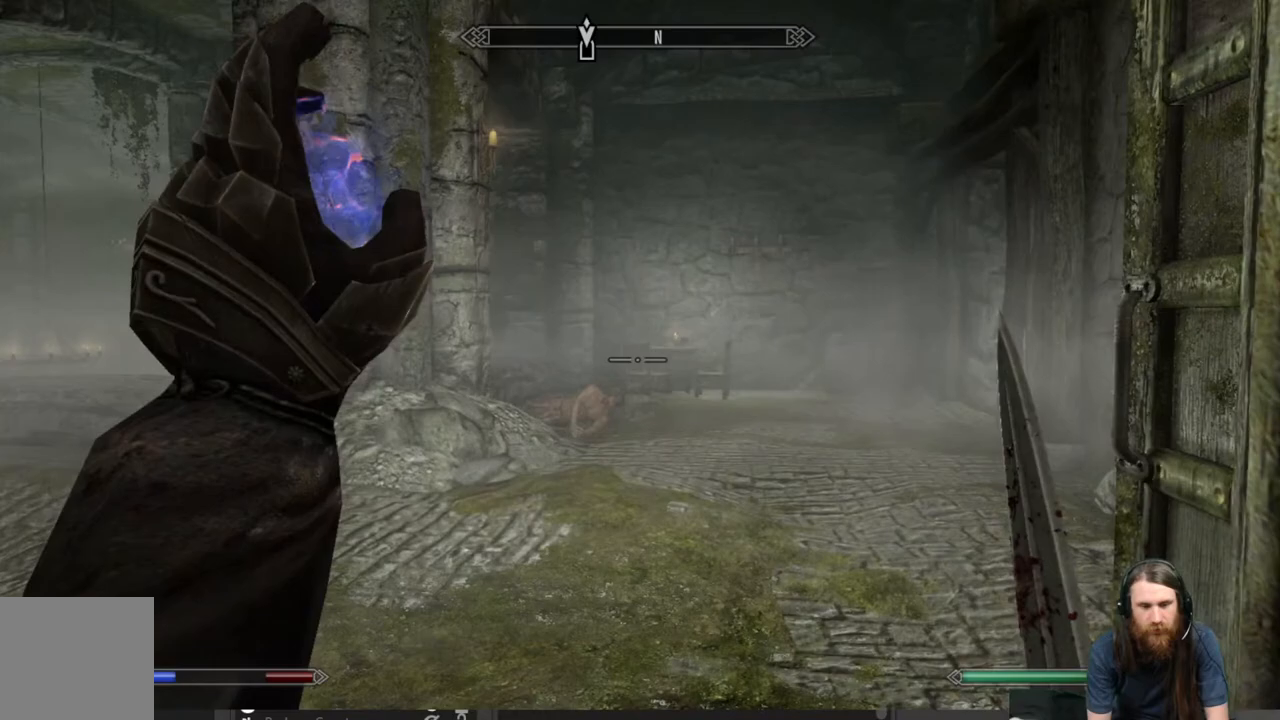
{"buttons": [], "left_stick": "up", "right_stick": "left", "events": [[250, "L2", "up"], [283, "right_stick", "center"], [433, "right_stick", "left"]]}
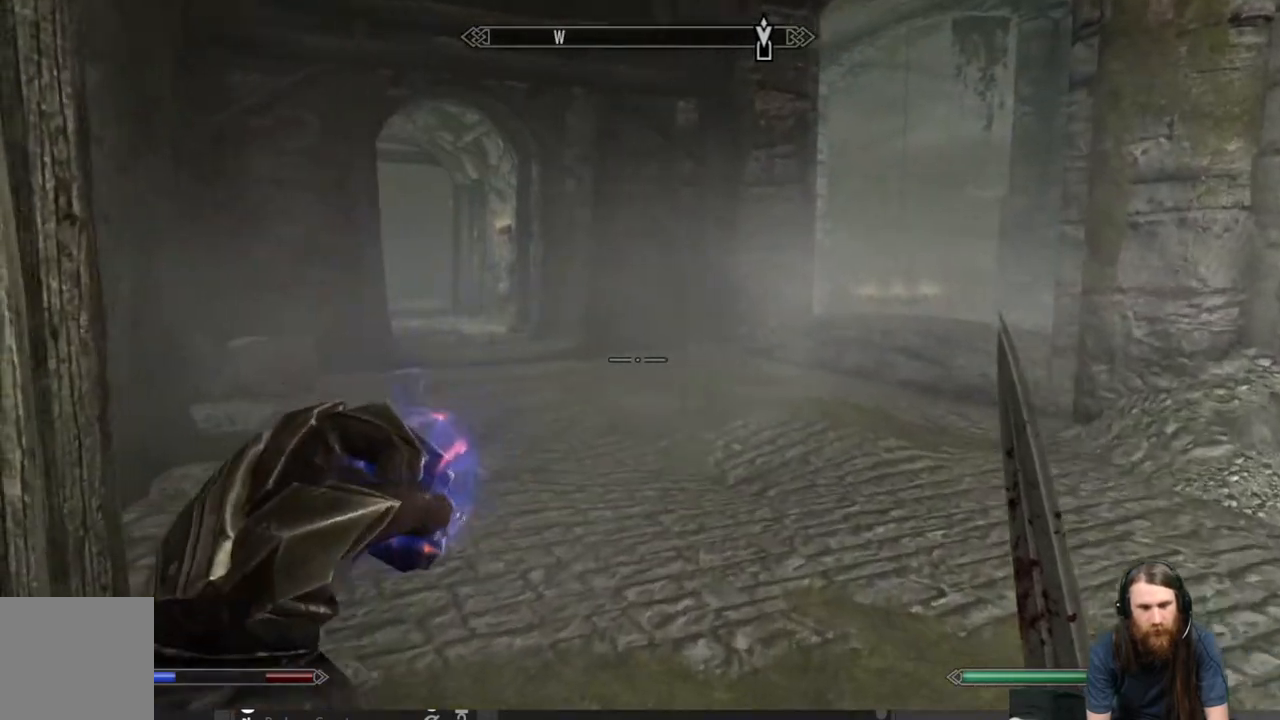
{"buttons": [], "left_stick": "up", "right_stick": "center", "events": [[83, "right_stick", "center"]]}
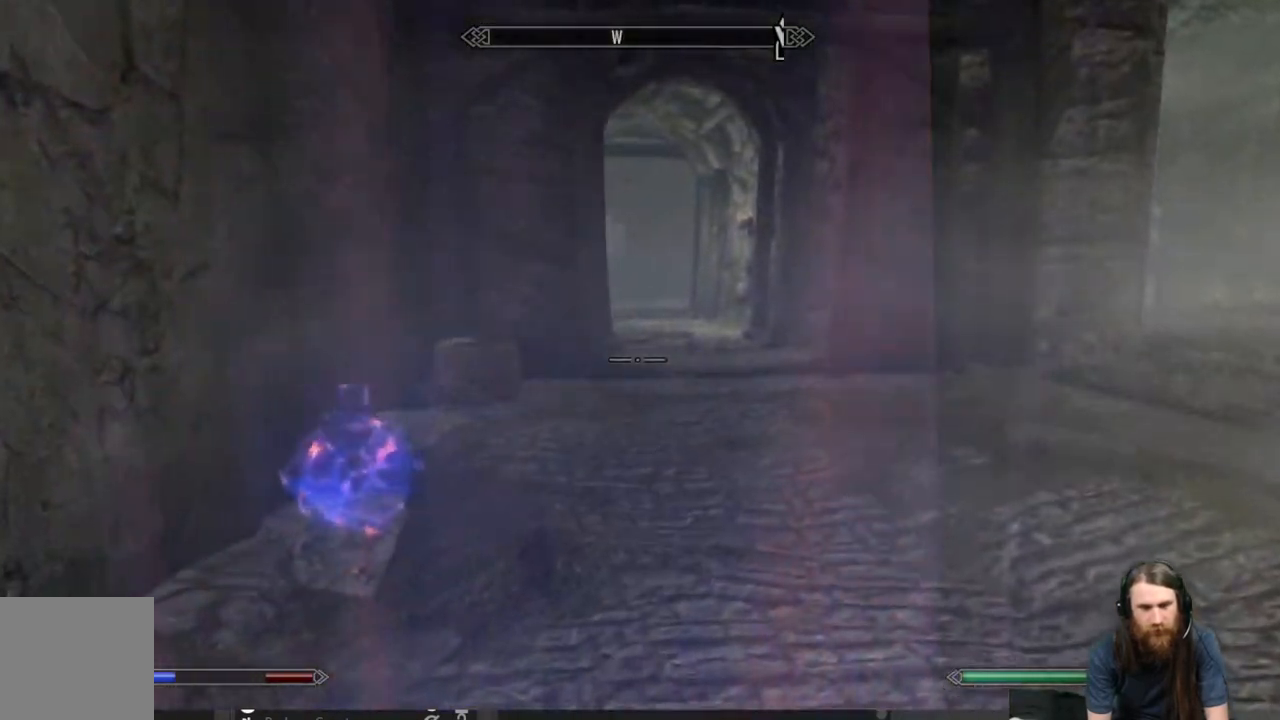
{"buttons": [], "left_stick": "up-right", "right_stick": "center", "events": [[217, "right_stick", "left"], [333, "right_stick", "center"], [367, "left_stick", "up-right"]]}
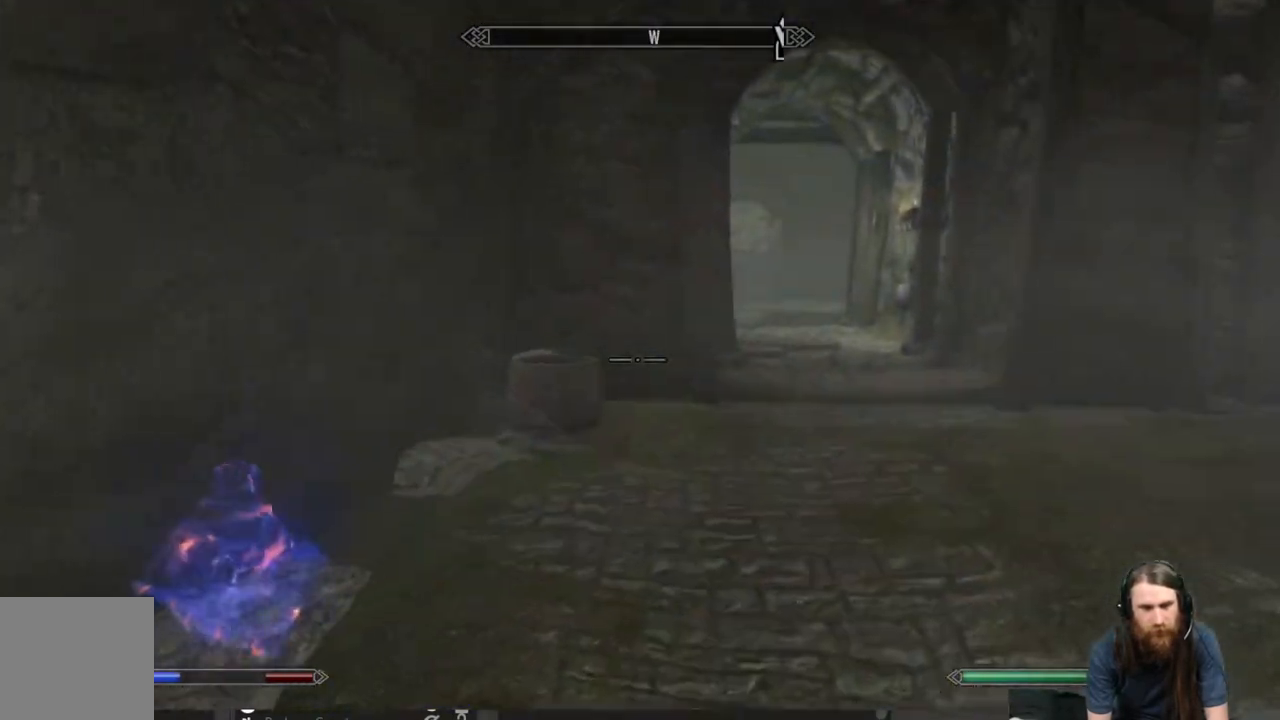
{"buttons": [], "left_stick": "up", "right_stick": "center", "events": [[133, "right_stick", "right"], [283, "right_stick", "center"], [317, "left_stick", "up"]]}
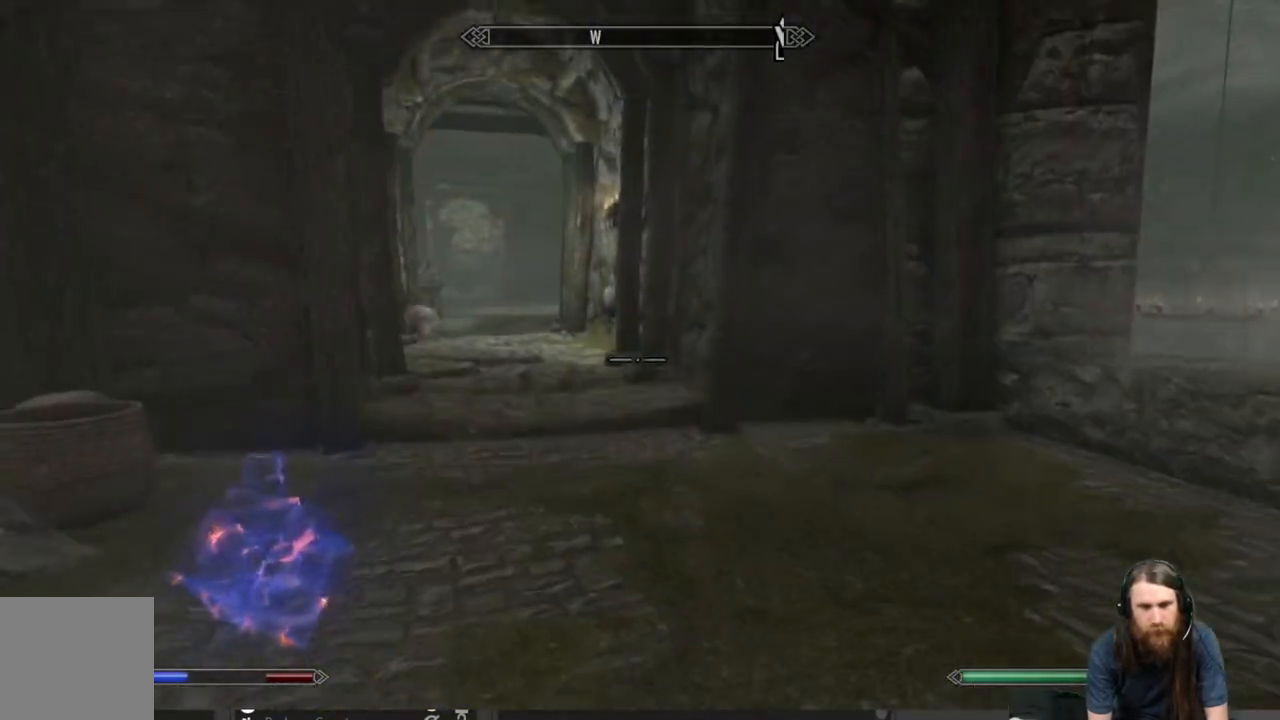
{"buttons": [], "left_stick": "up", "right_stick": "center", "events": [[267, "right_stick", "left"], [483, "right_stick", "center"]]}
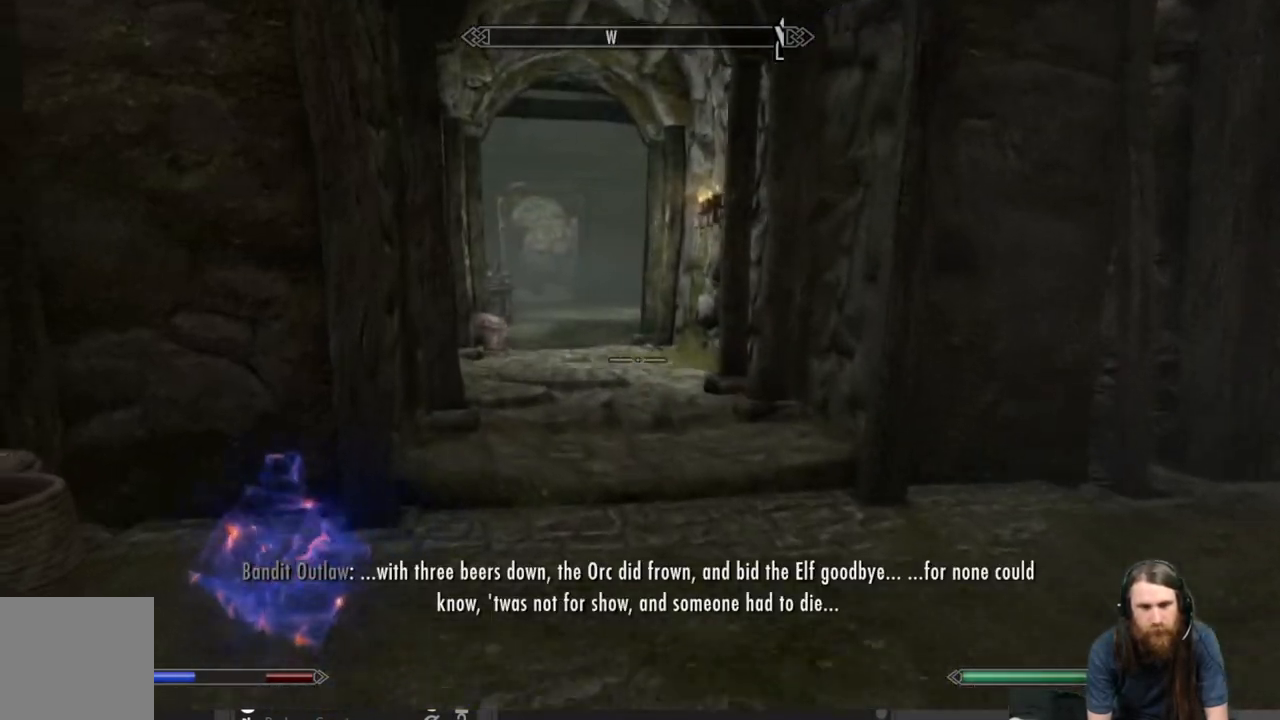
{"buttons": [], "left_stick": "up", "right_stick": "center", "events": [[150, "right_stick", "left"], [400, "right_stick", "center"]]}
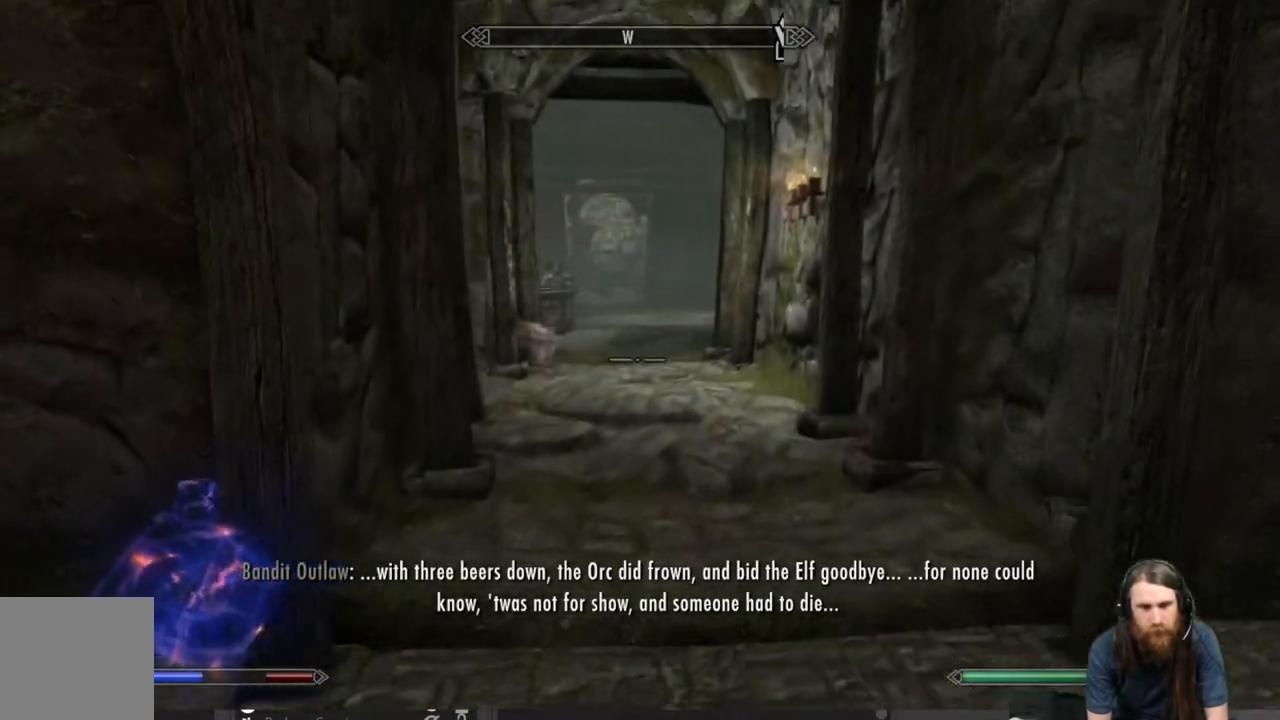
{"buttons": [], "left_stick": "up", "right_stick": "center", "events": []}
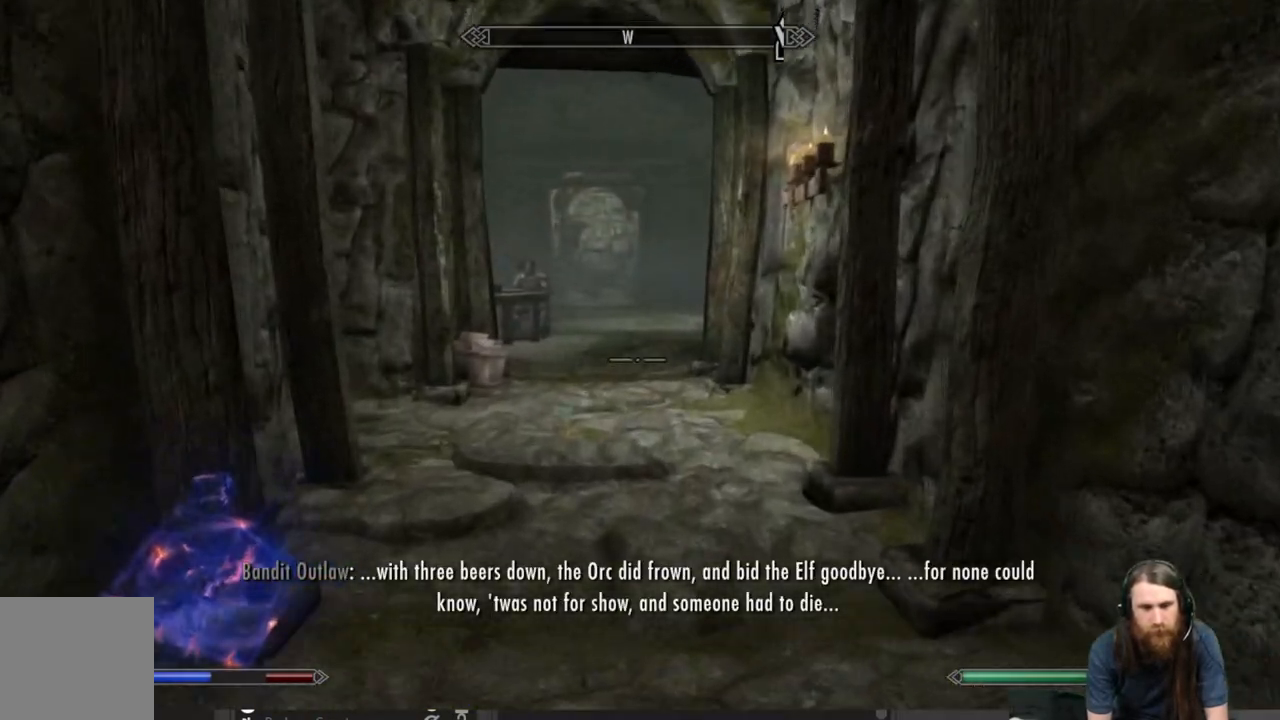
{"buttons": [], "left_stick": "up", "right_stick": "left", "events": [[467, "right_stick", "left"]]}
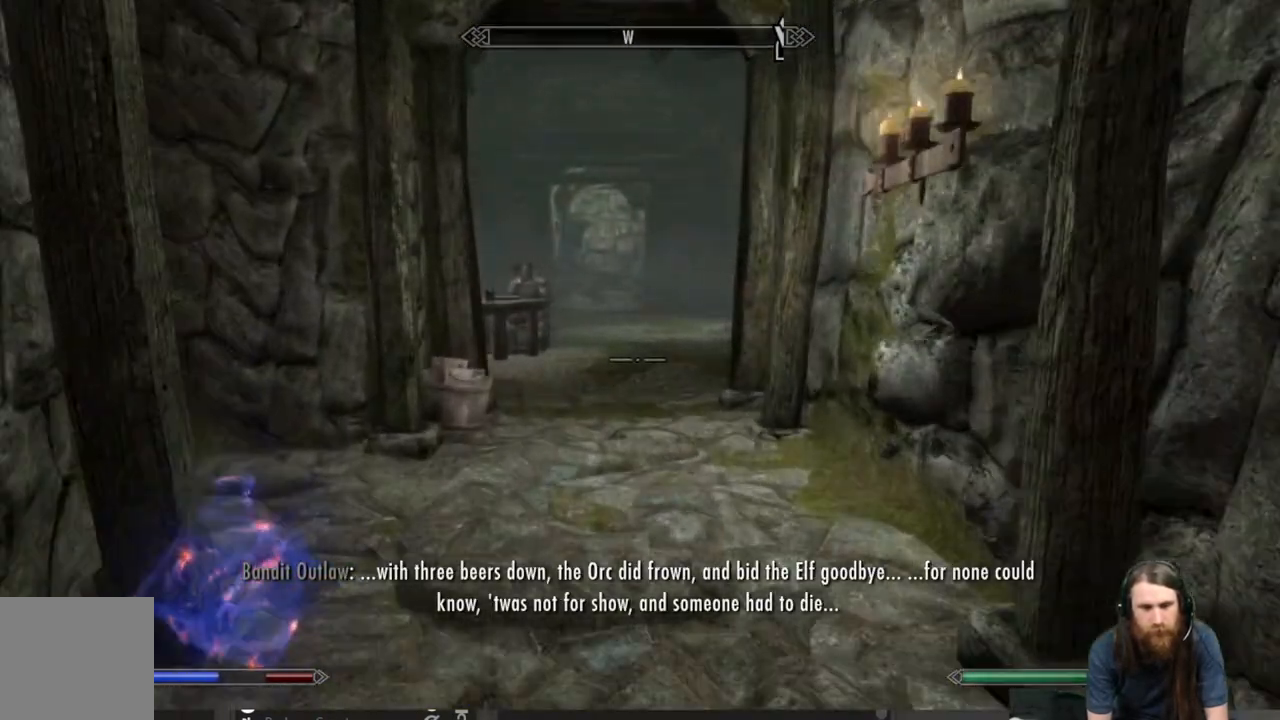
{"buttons": [], "left_stick": "up-right", "right_stick": "center", "events": [[317, "left_stick", "up-right"], [500, "right_stick", "center"]]}
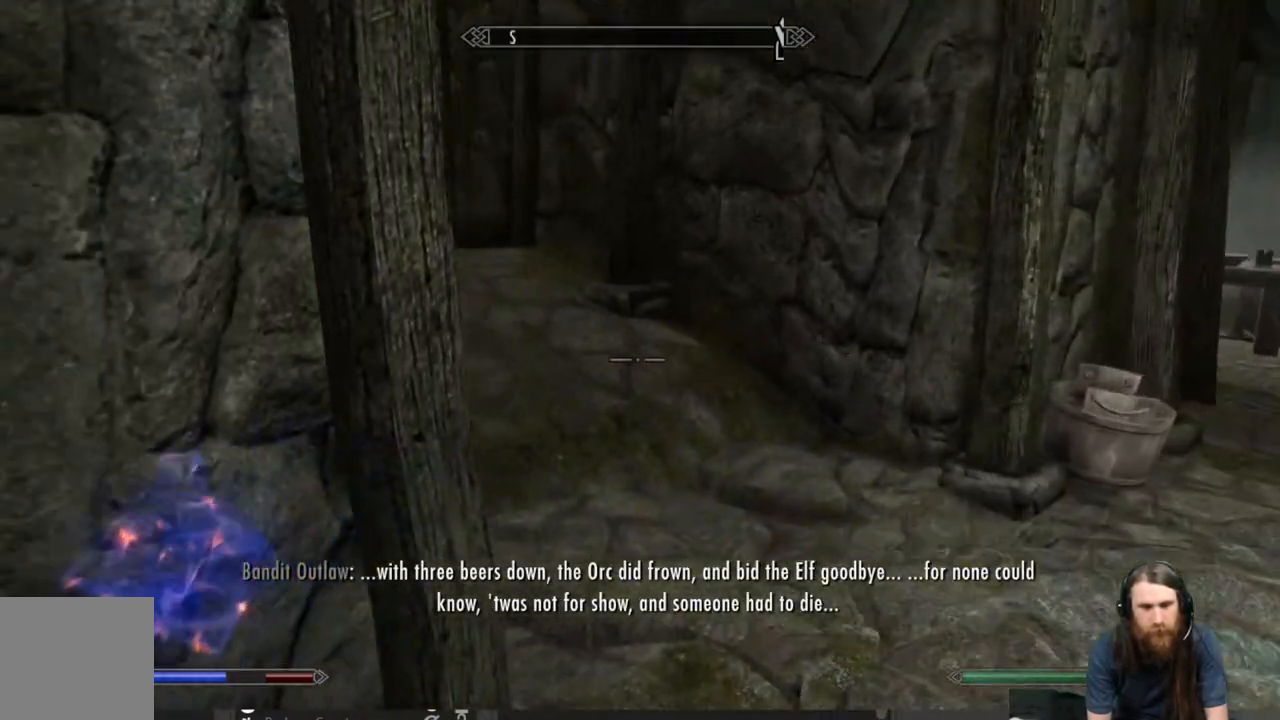
{"buttons": [], "left_stick": "up-right", "right_stick": "center", "events": []}
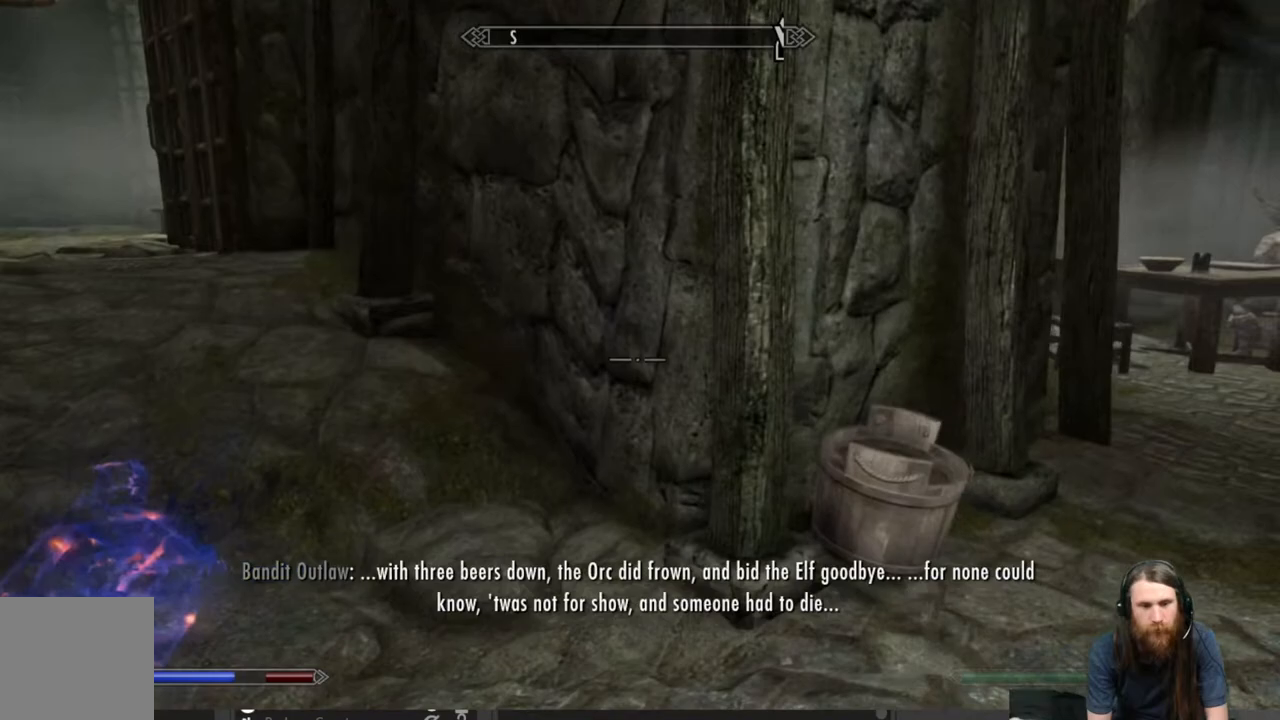
{"buttons": [], "left_stick": "up-right", "right_stick": "right", "events": [[167, "right_stick", "right"], [317, "right_stick", "center"], [483, "right_stick", "right"]]}
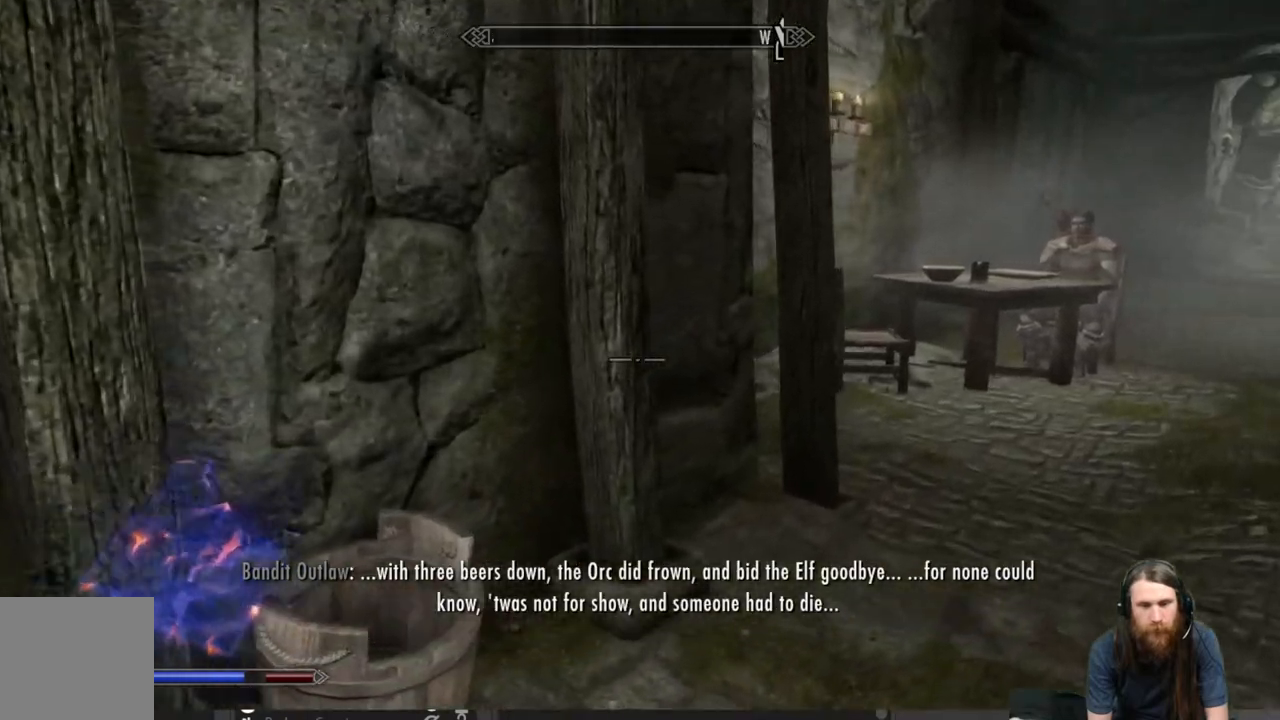
{"buttons": [], "left_stick": "up-right", "right_stick": "center", "events": [[117, "right_stick", "center"]]}
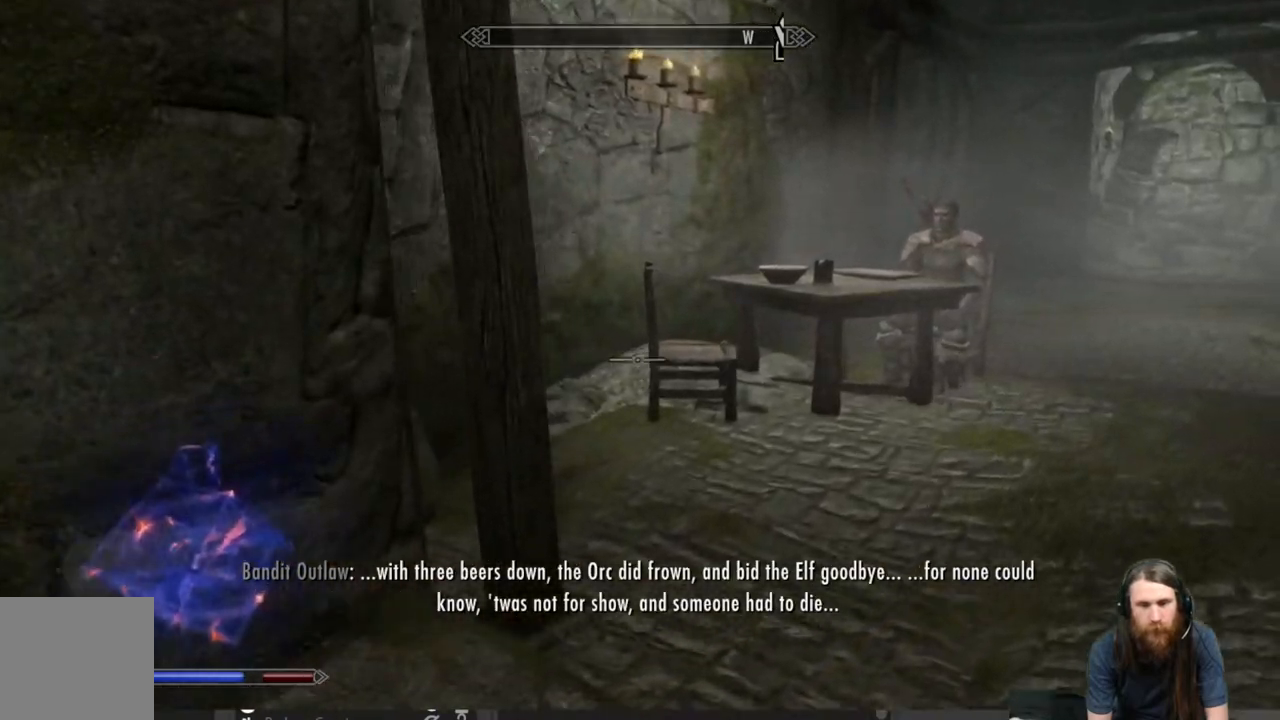
{"buttons": [], "left_stick": "up-right", "right_stick": "up", "events": [[483, "right_stick", "up"]]}
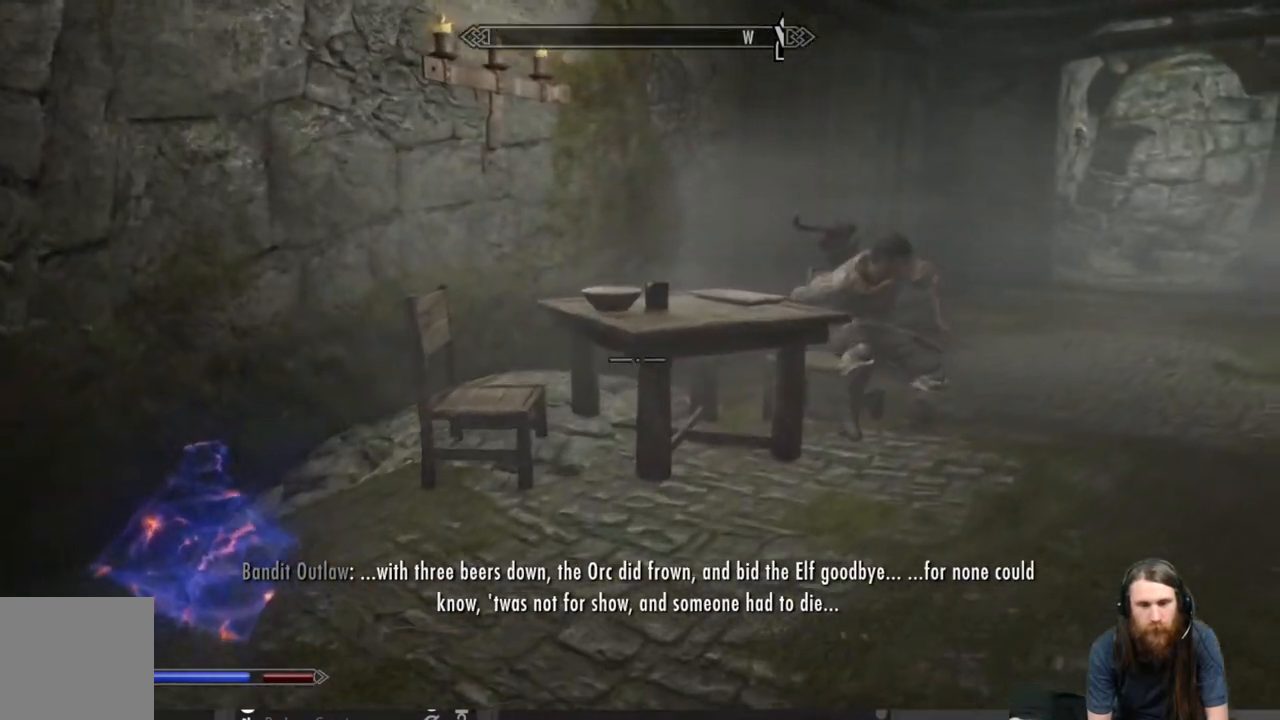
{"buttons": [], "left_stick": "up-right", "right_stick": "up", "events": [[67, "right_stick", "up-right"], [167, "right_stick", "center"], [317, "right_stick", "up"]]}
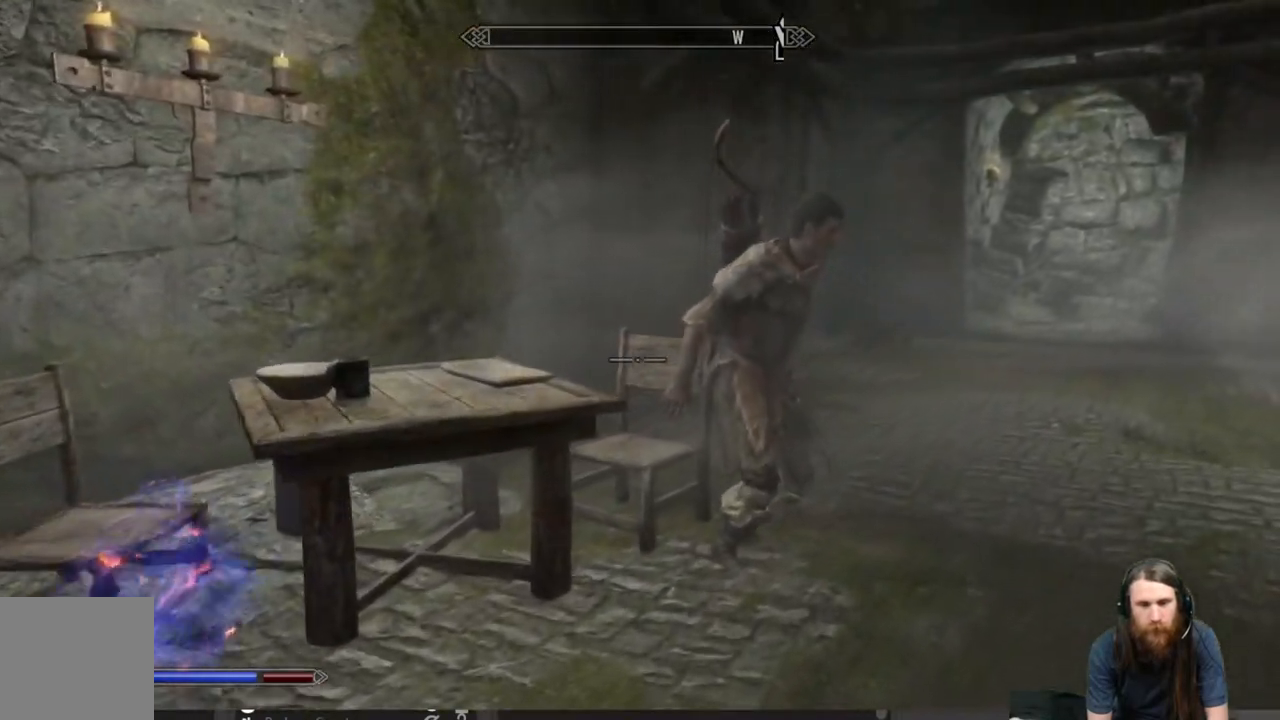
{"buttons": ["R2"], "left_stick": "center", "right_stick": "center", "events": [[233, "right_stick", "center"], [300, "R2", "down"], [333, "left_stick", "up"], [500, "left_stick", "center"]]}
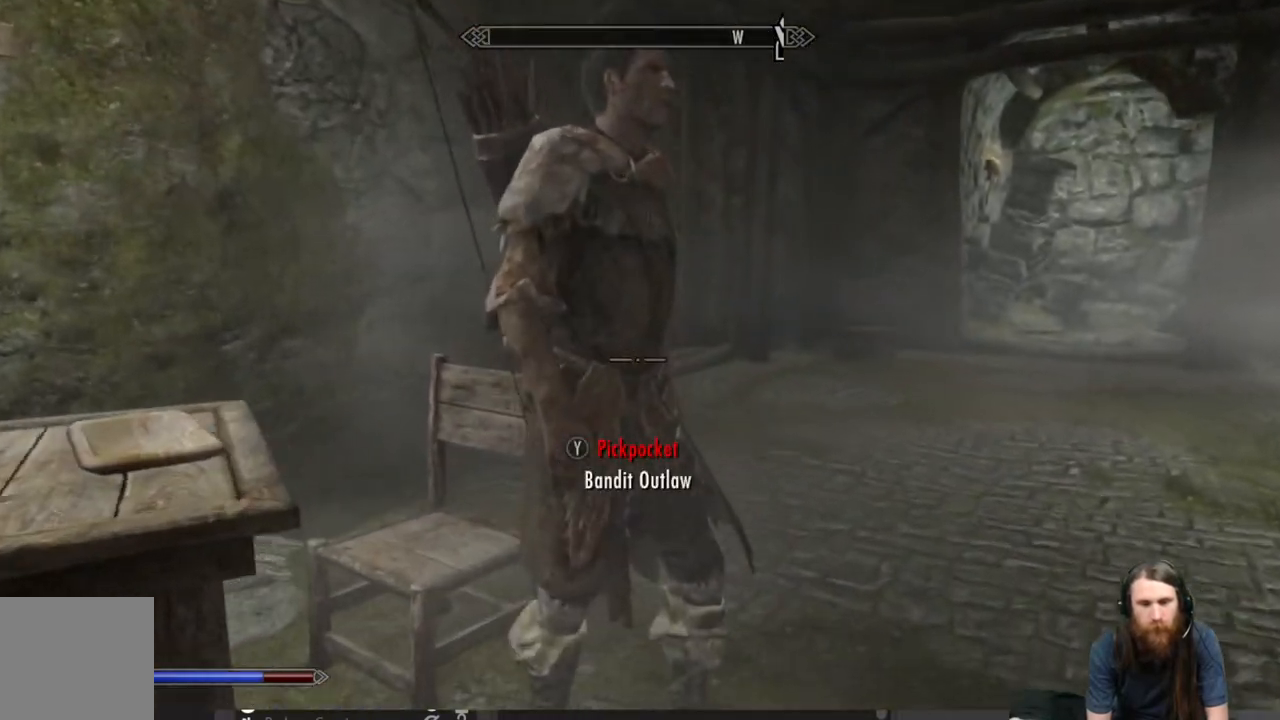
{"buttons": ["R2"], "left_stick": "center", "right_stick": "center", "events": []}
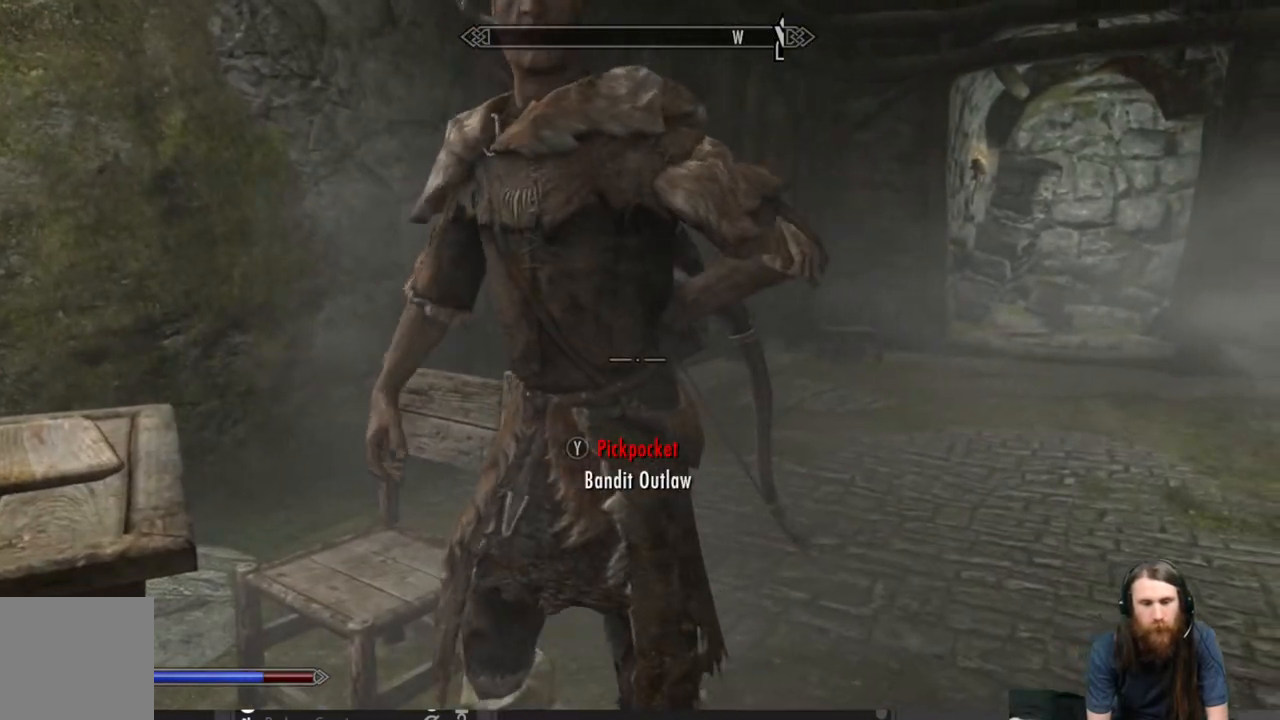
{"buttons": ["R2"], "left_stick": "center", "right_stick": "center", "events": []}
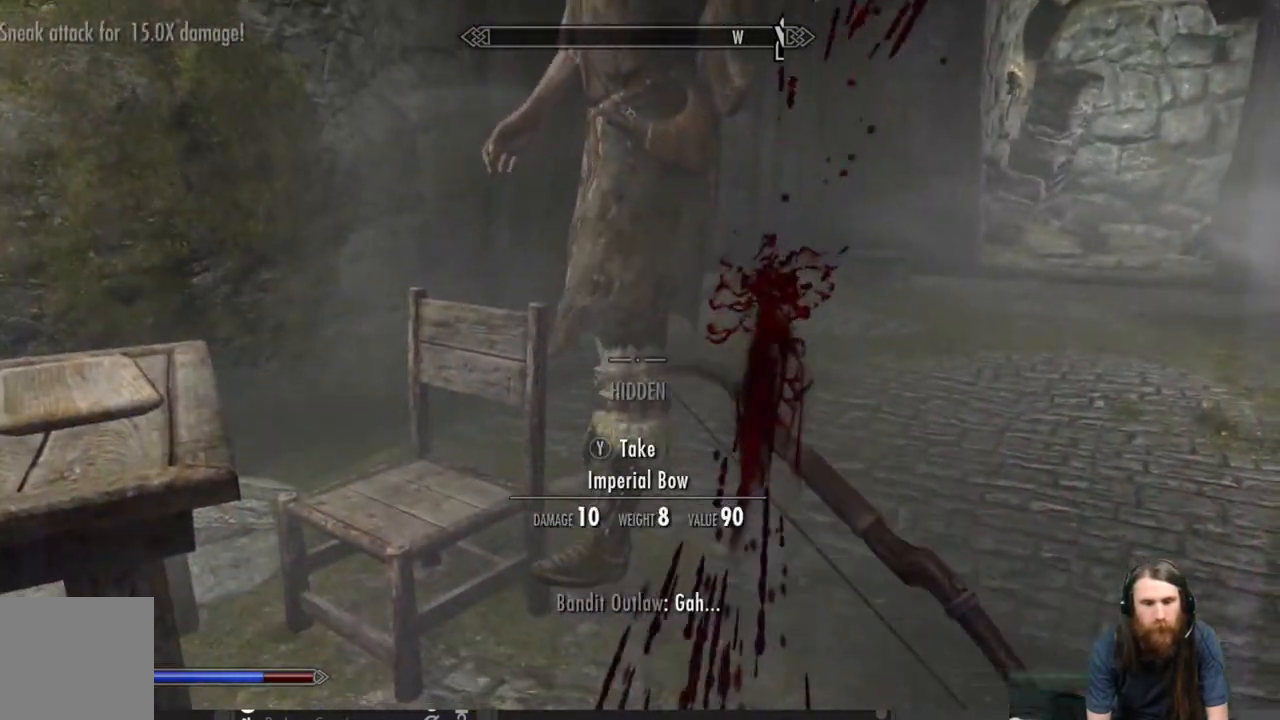
{"buttons": [], "left_stick": "center", "right_stick": "center", "events": [[350, "R2", "up"]]}
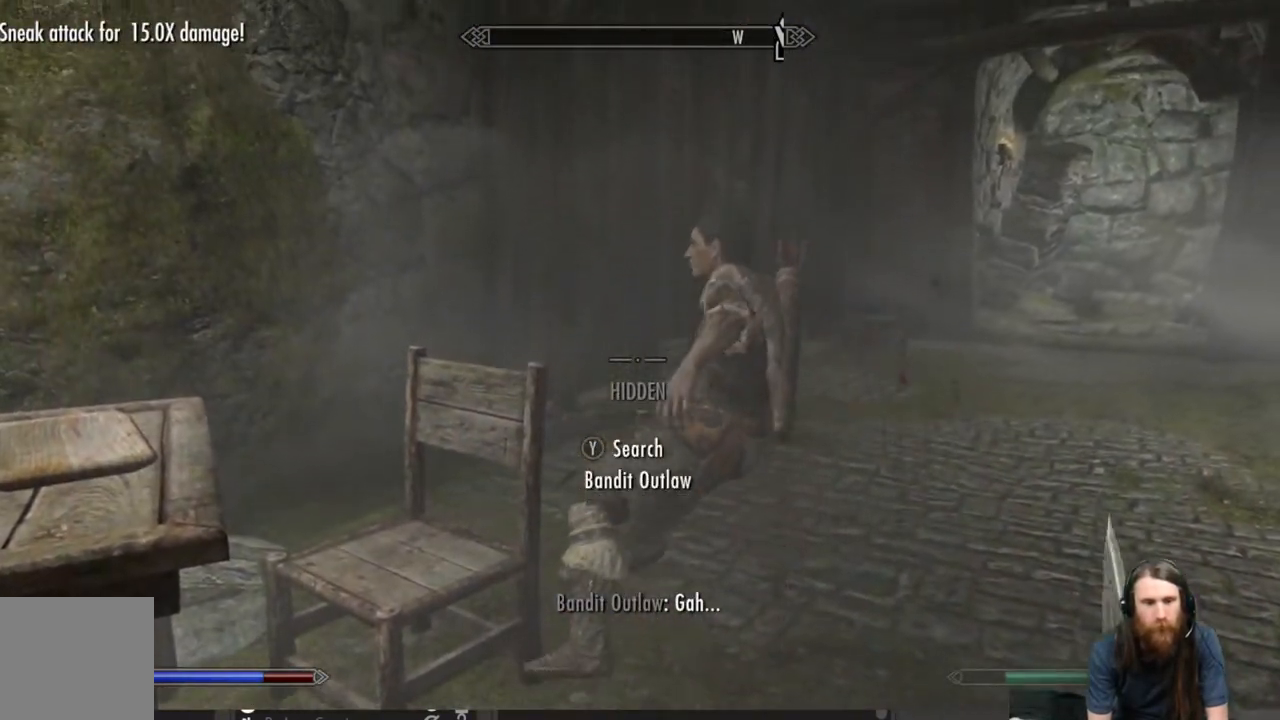
{"buttons": [], "left_stick": "up-right", "right_stick": "down", "events": [[50, "right_stick", "down-right"], [200, "right_stick", "center"], [250, "left_stick", "up-right"], [317, "right_stick", "down"]]}